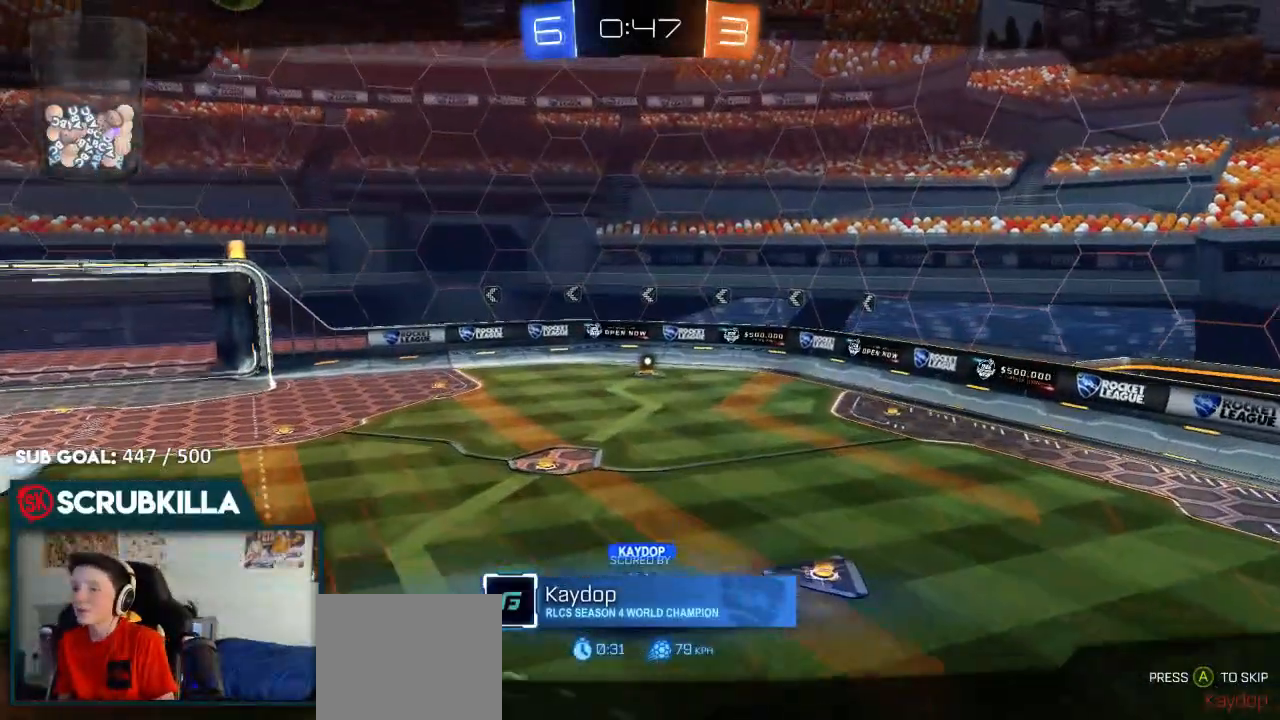
Gameplay with a controller (Xbox layout); each line is a JSON object with the inputs held at the frame after it. "events" lists button and stick changes between this image and that frame as [ms after this image, input, new state], when the widget could be followed in between.
{"buttons": [], "left_stick": "center", "right_stick": "center", "events": []}
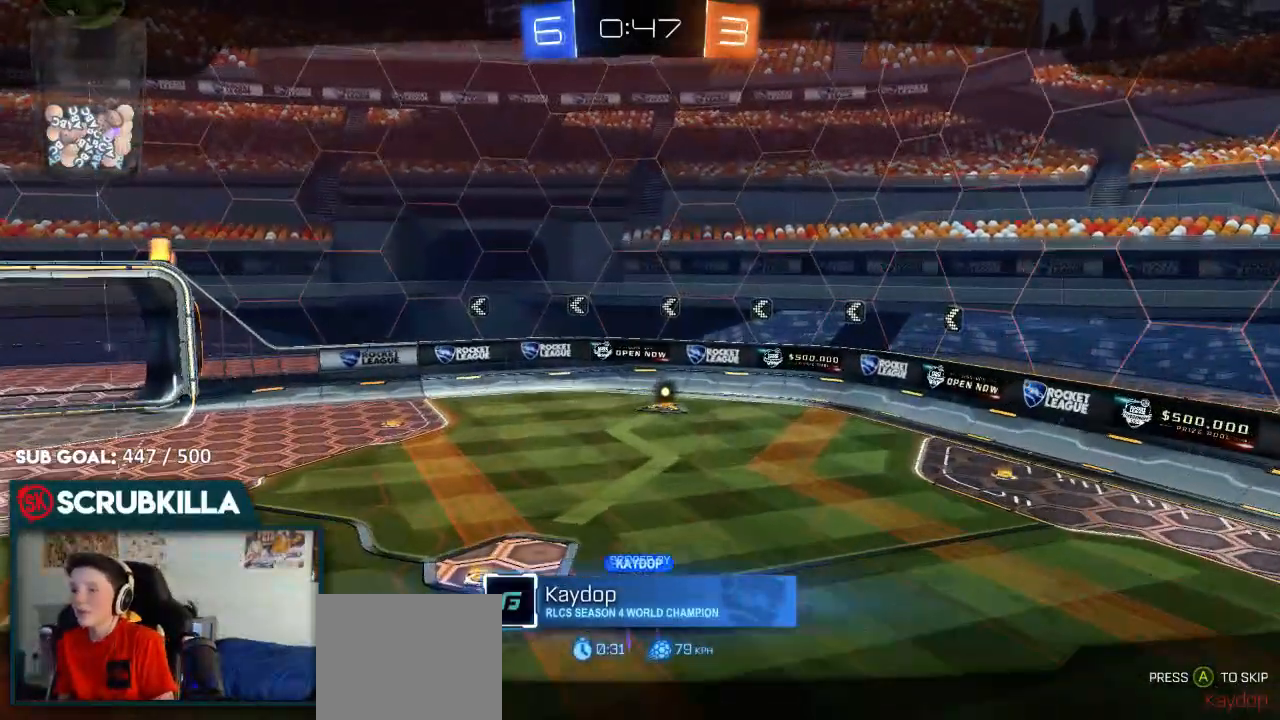
{"buttons": ["B"], "left_stick": "center", "right_stick": "center", "events": [[467, "B", "down"]]}
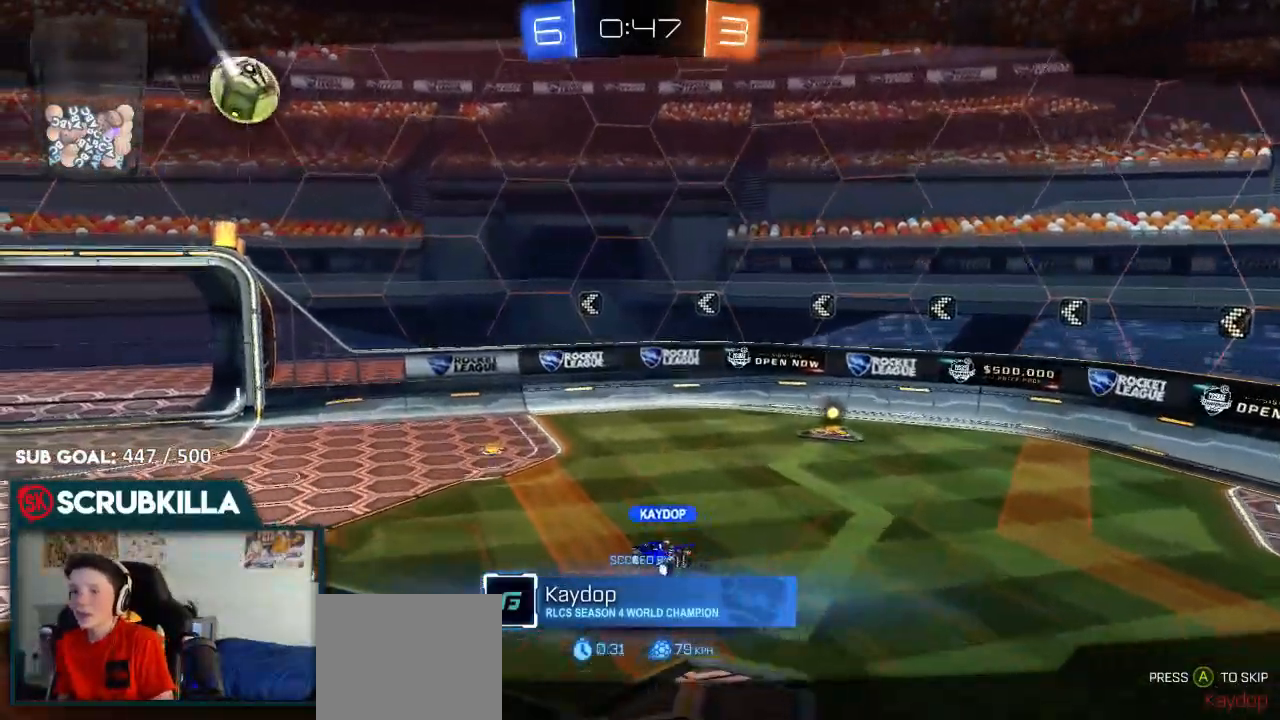
{"buttons": ["B", "R2"], "left_stick": "center", "right_stick": "center", "events": [[400, "R2", "down"]]}
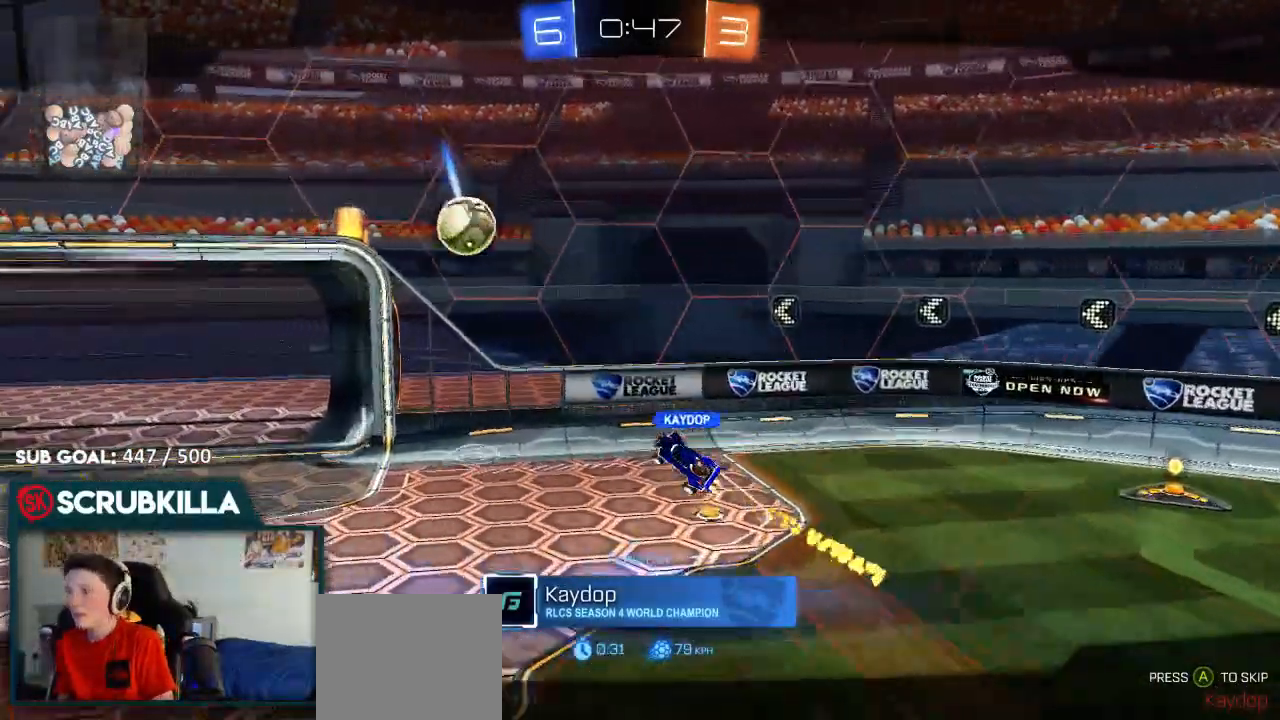
{"buttons": ["B", "R2"], "left_stick": "center", "right_stick": "center", "events": []}
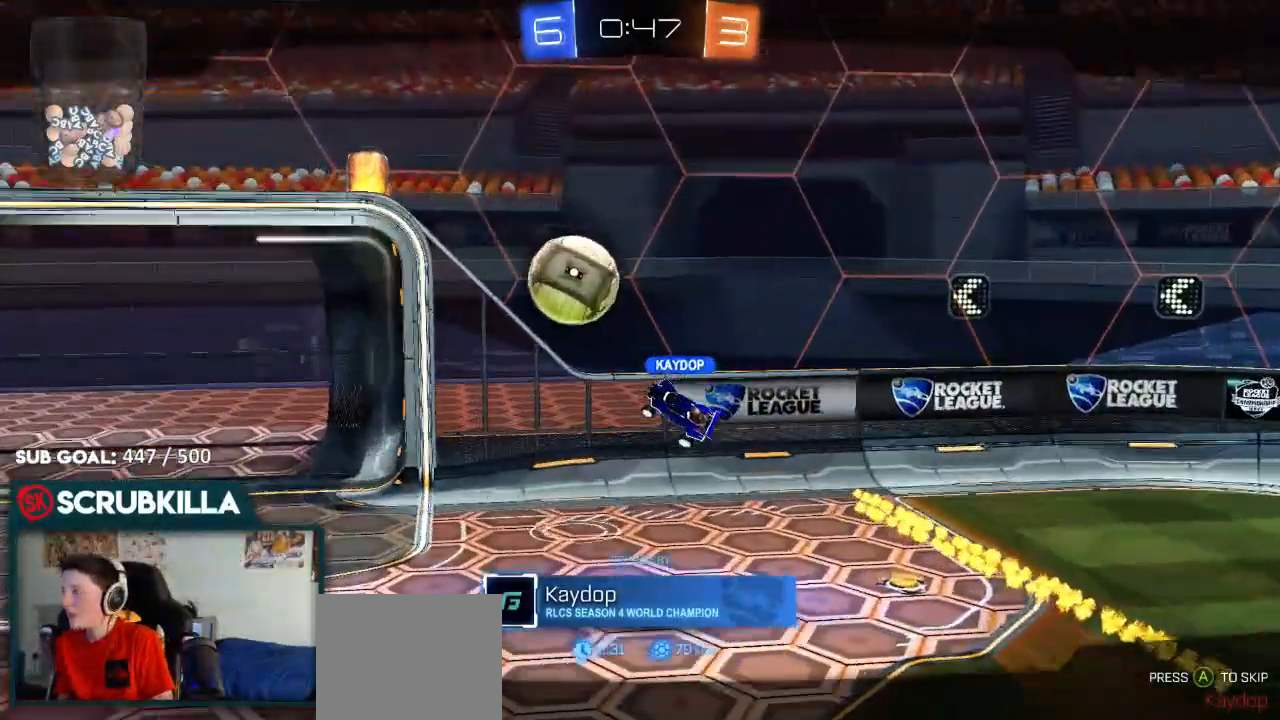
{"buttons": ["B", "R2"], "left_stick": "center", "right_stick": "center", "events": []}
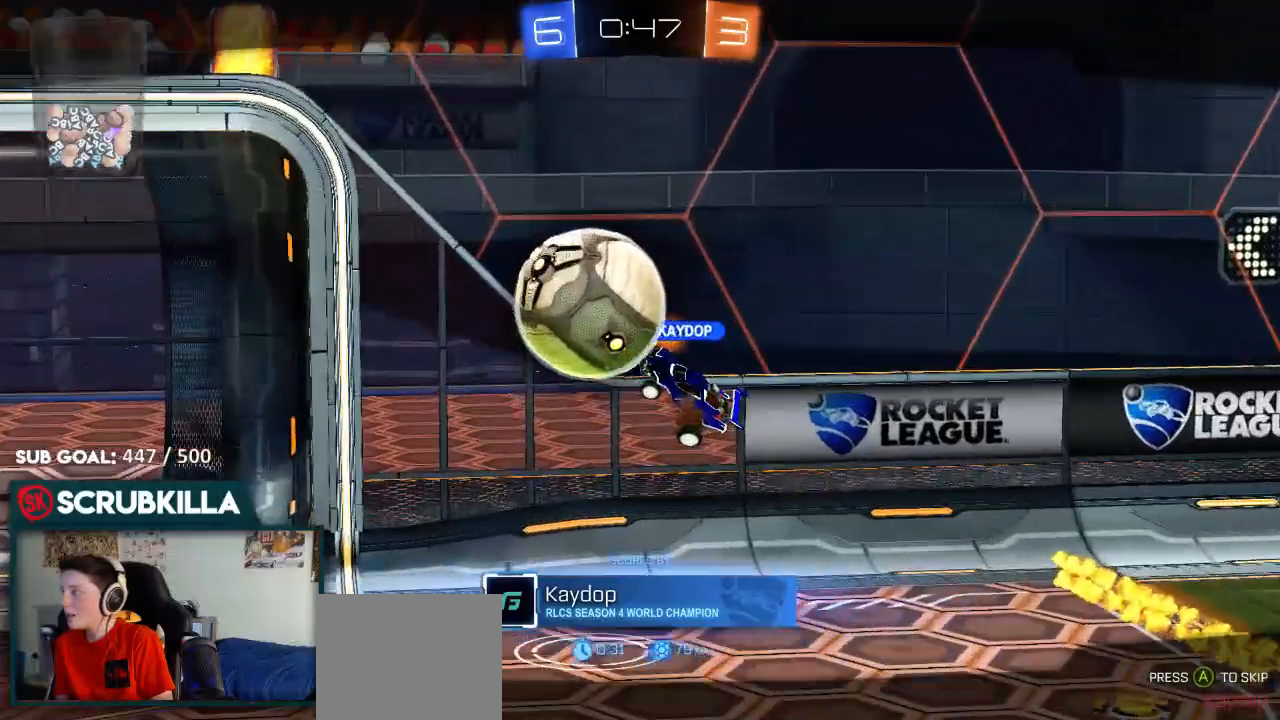
{"buttons": ["B", "R2"], "left_stick": "center", "right_stick": "center", "events": []}
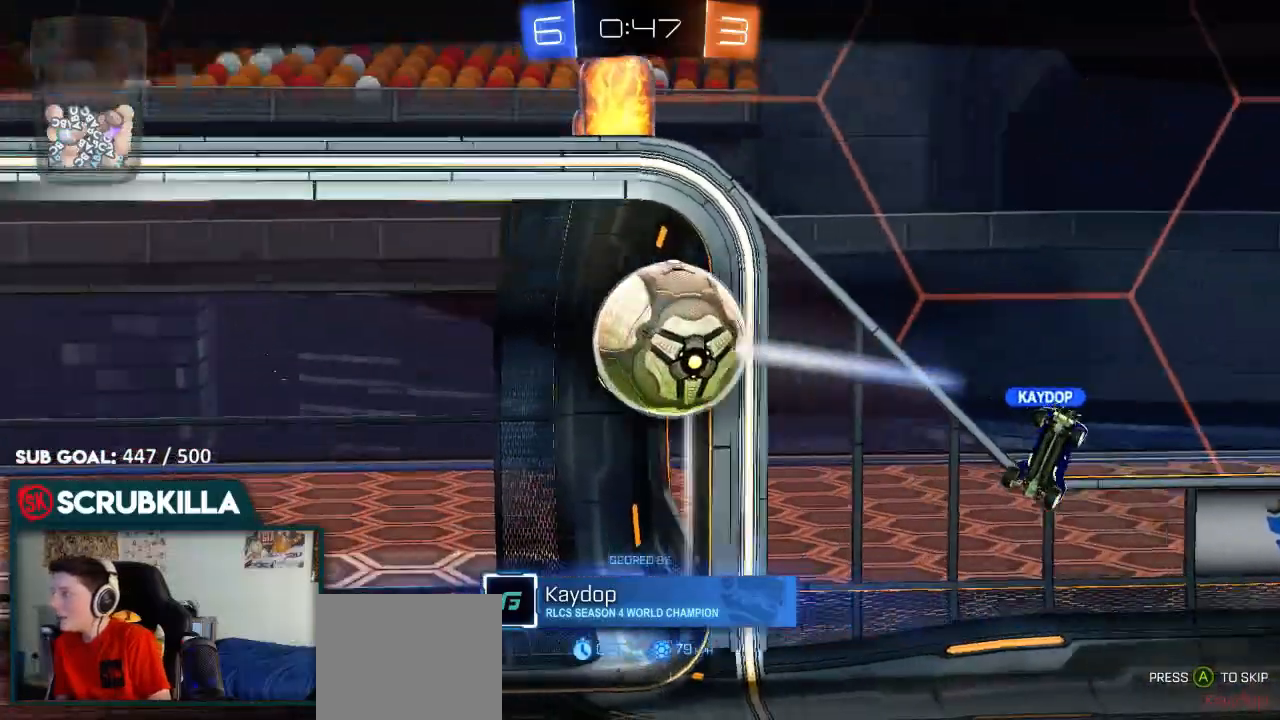
{"buttons": ["R2"], "left_stick": "center", "right_stick": "center", "events": [[100, "B", "up"]]}
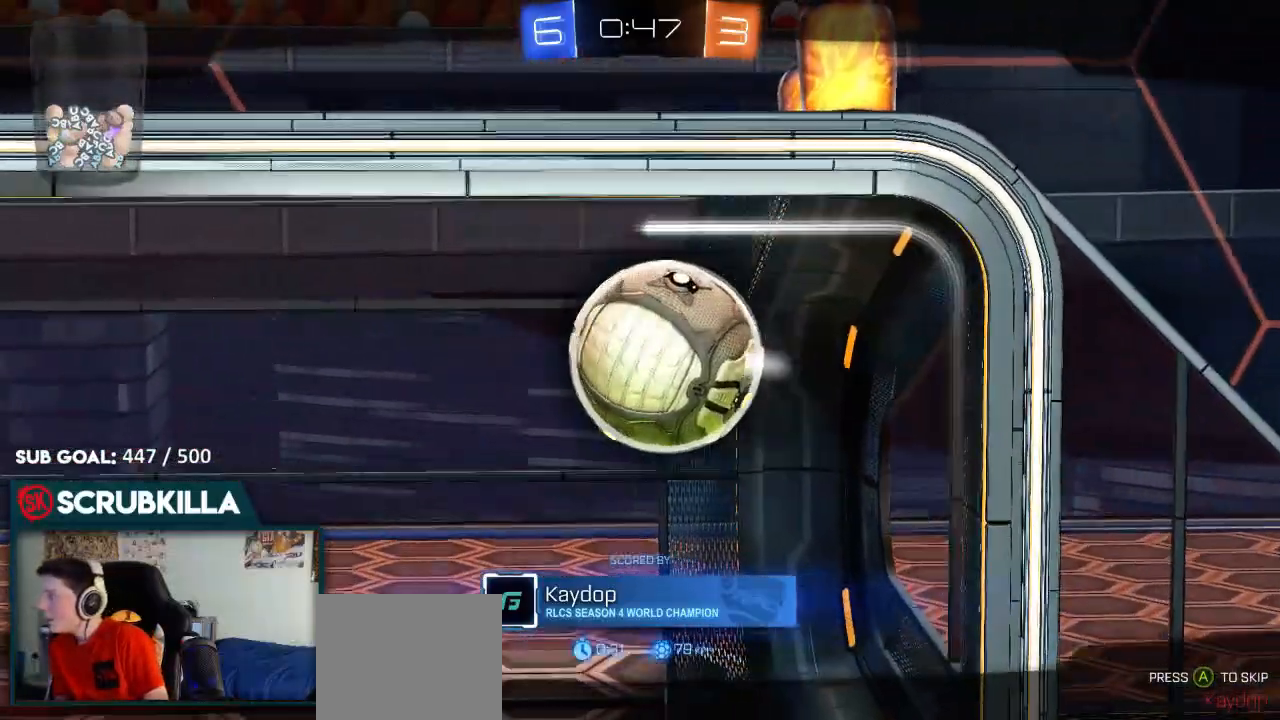
{"buttons": [], "left_stick": "center", "right_stick": "center", "events": [[250, "R2", "up"]]}
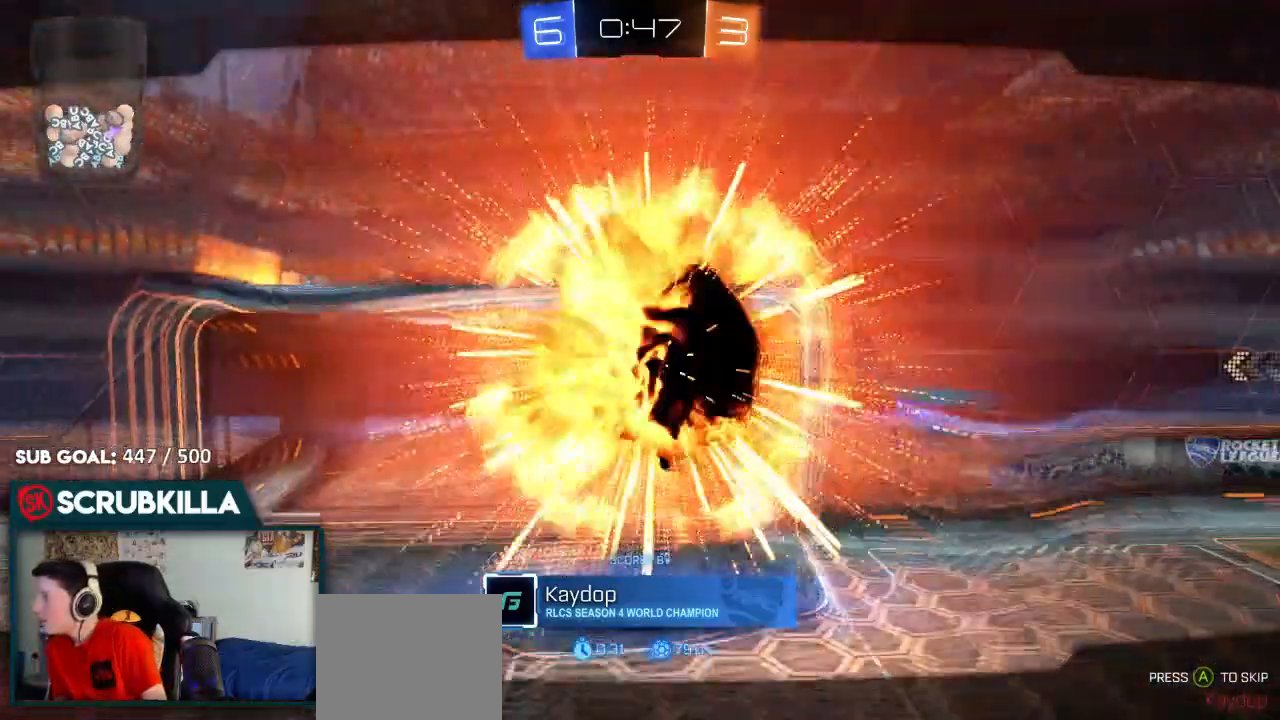
{"buttons": [], "left_stick": "center", "right_stick": "center", "events": []}
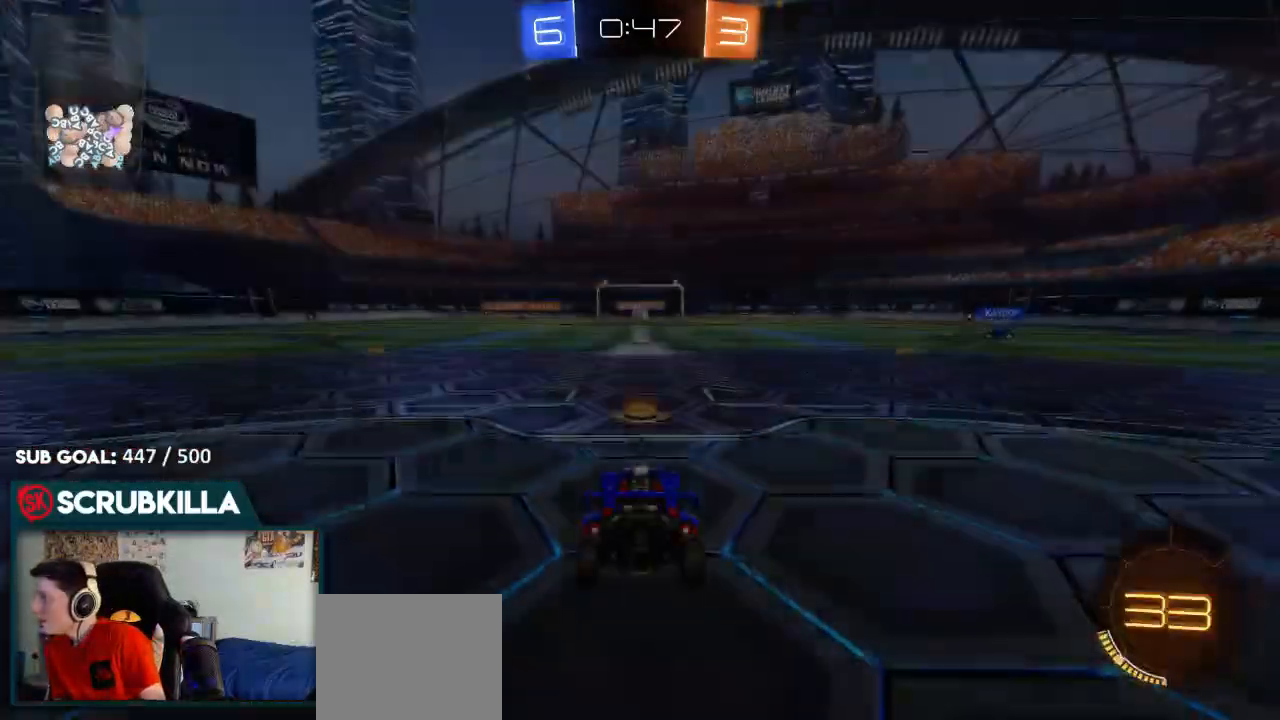
{"buttons": [], "left_stick": "center", "right_stick": "center", "events": []}